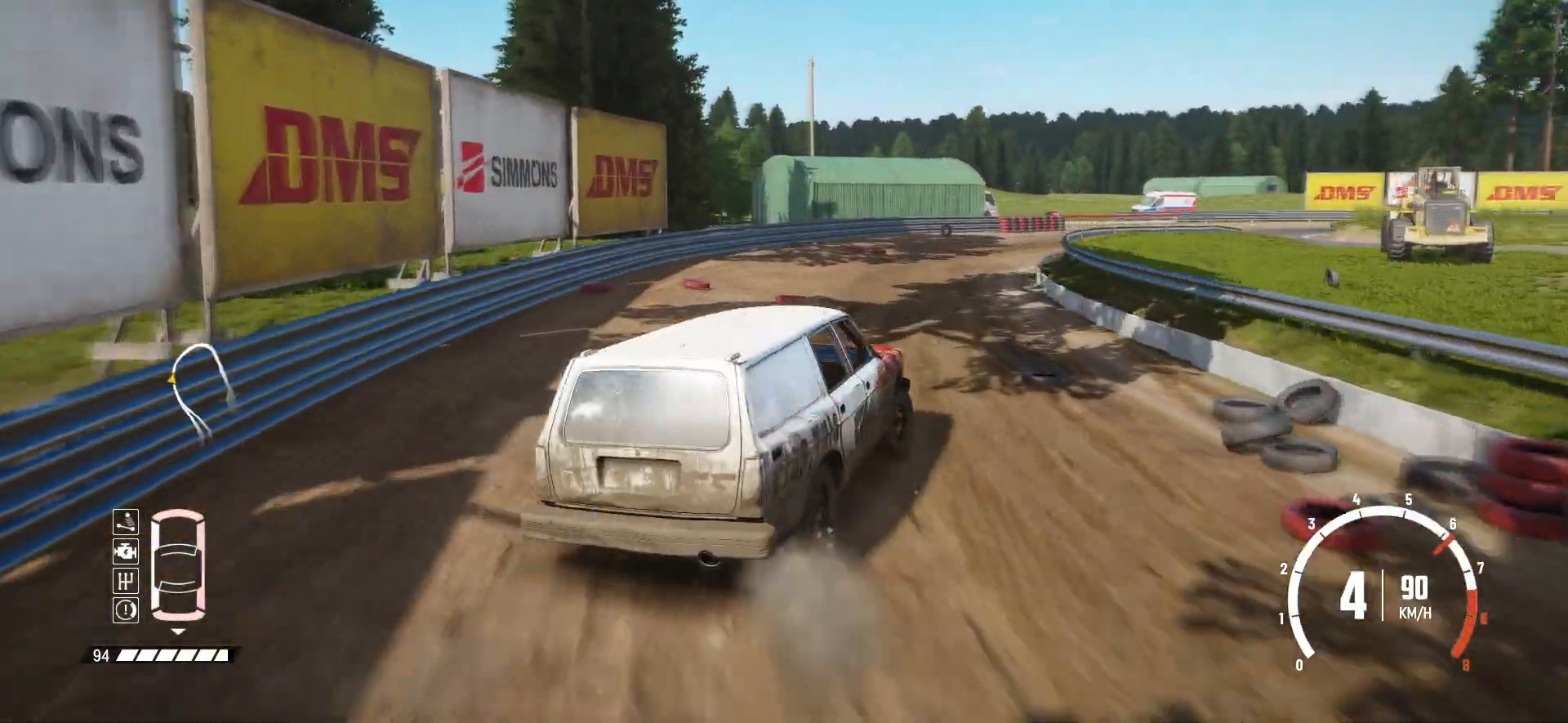
Gameplay with a controller (Xbox layout); each line is a JSON object with the inputs held at the frame after it. "events" lists button and stick changes between this image and that frame as [ms after this image, input, new state], when the widget could be followed in between. Not read: L3 R3 right_stick.
{"buttons": ["R2"], "left_stick": "center", "events": [[100, "left_stick", "left"], [467, "left_stick", "center"]]}
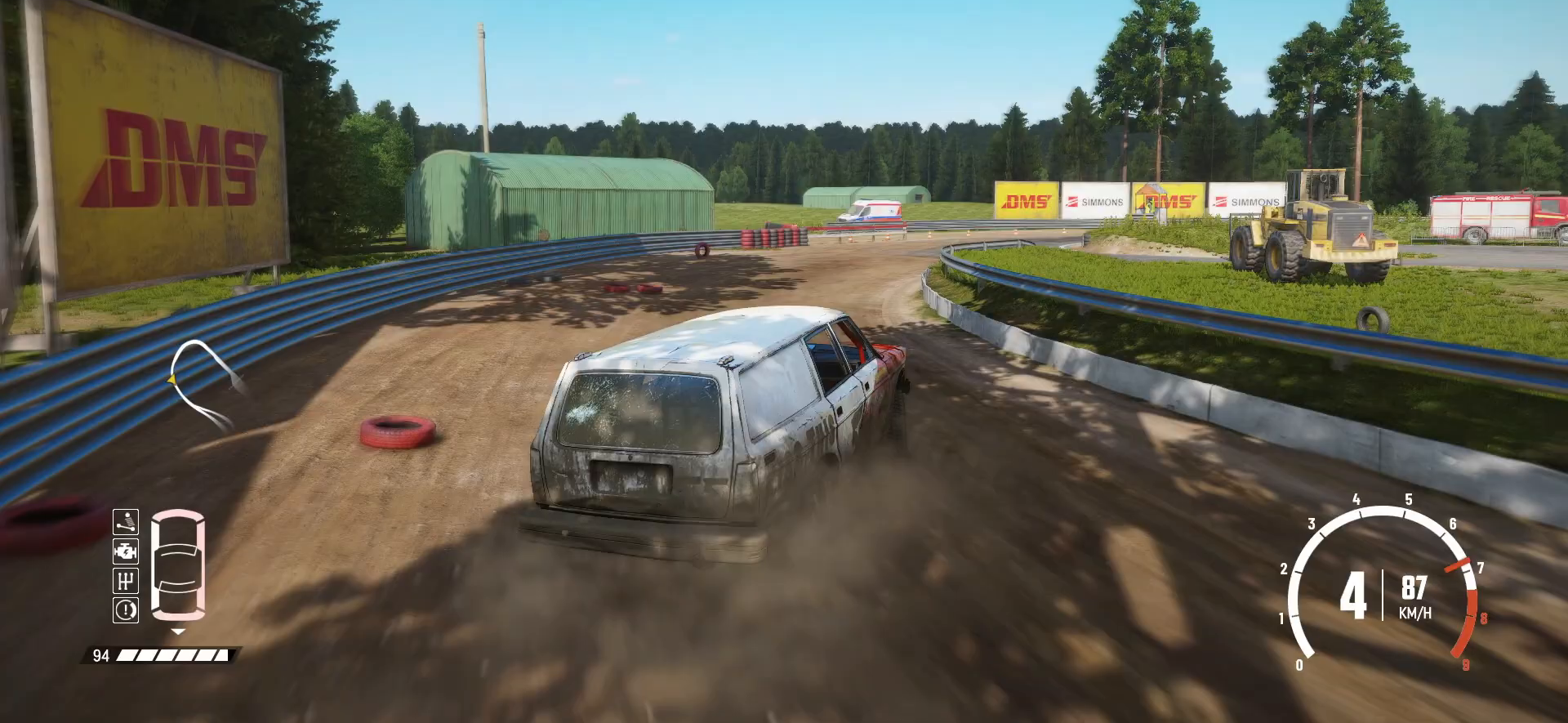
{"buttons": ["R2"], "left_stick": "right", "events": [[100, "left_stick", "left"], [217, "left_stick", "center"], [317, "left_stick", "right"]]}
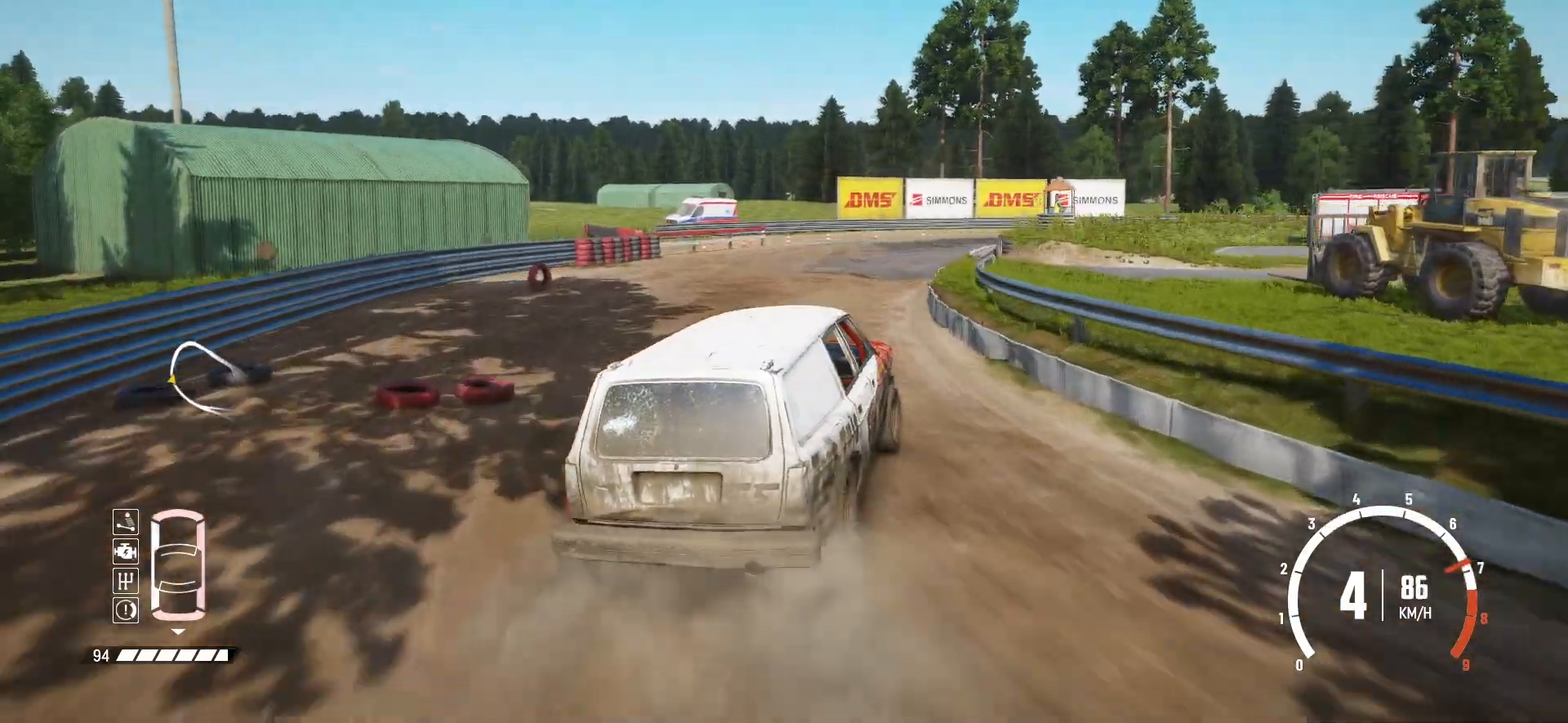
{"buttons": ["R2"], "left_stick": "center", "events": [[50, "left_stick", "center"], [150, "left_stick", "right"], [267, "left_stick", "center"]]}
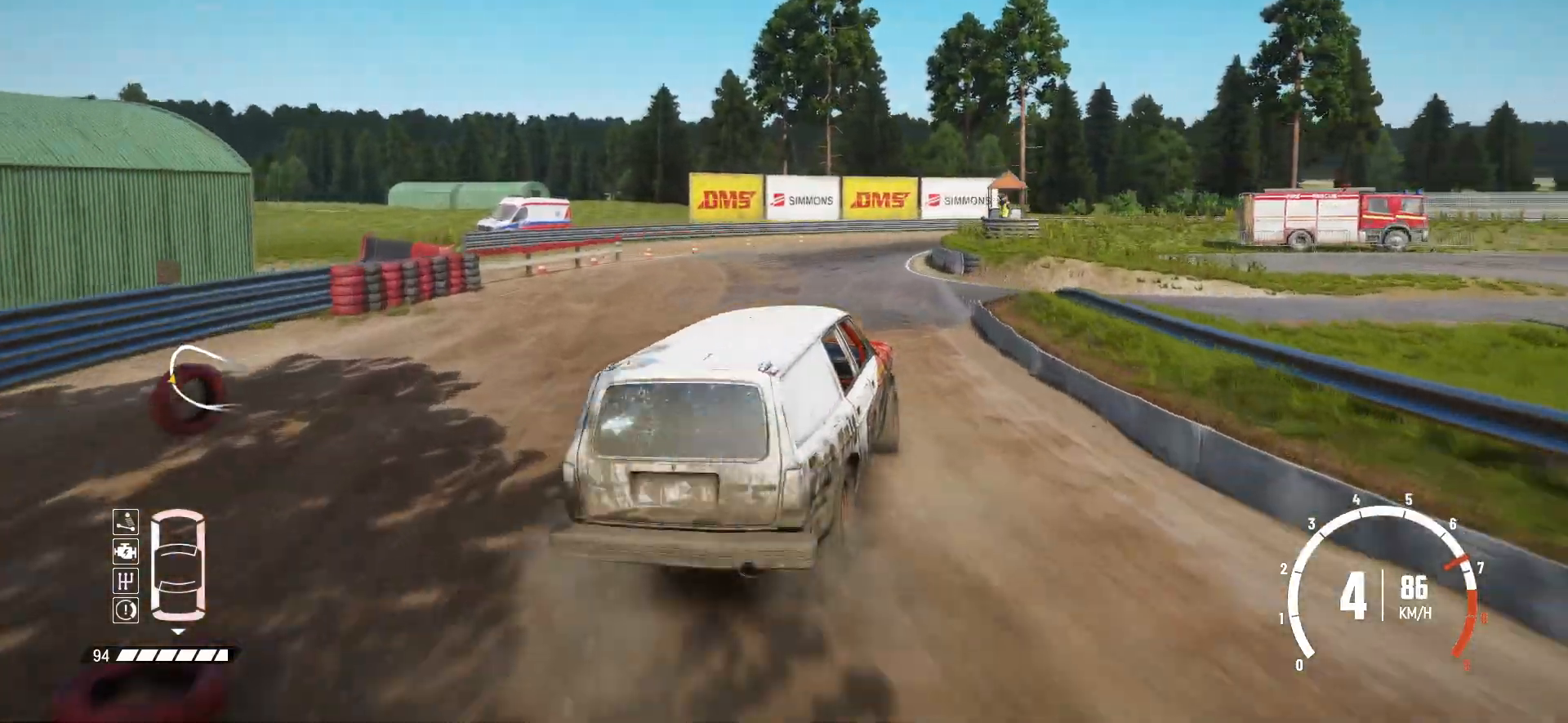
{"buttons": ["R2"], "left_stick": "right", "events": [[17, "left_stick", "left"], [267, "left_stick", "center"], [417, "left_stick", "right"]]}
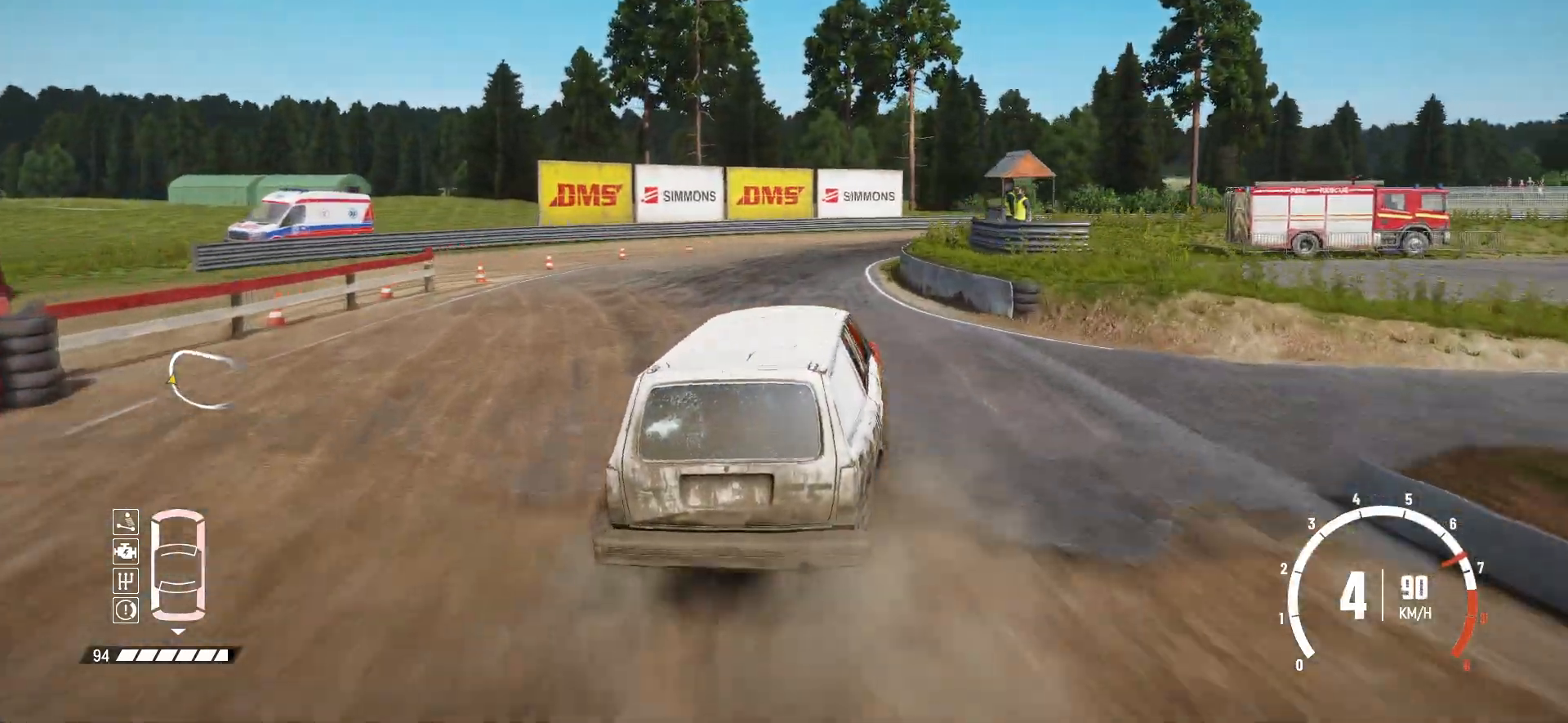
{"buttons": ["L2"], "left_stick": "right", "events": [[150, "R2", "up"], [167, "B", "down"], [367, "B", "up"], [367, "L2", "down"], [367, "left_stick", "center"], [417, "left_stick", "right"]]}
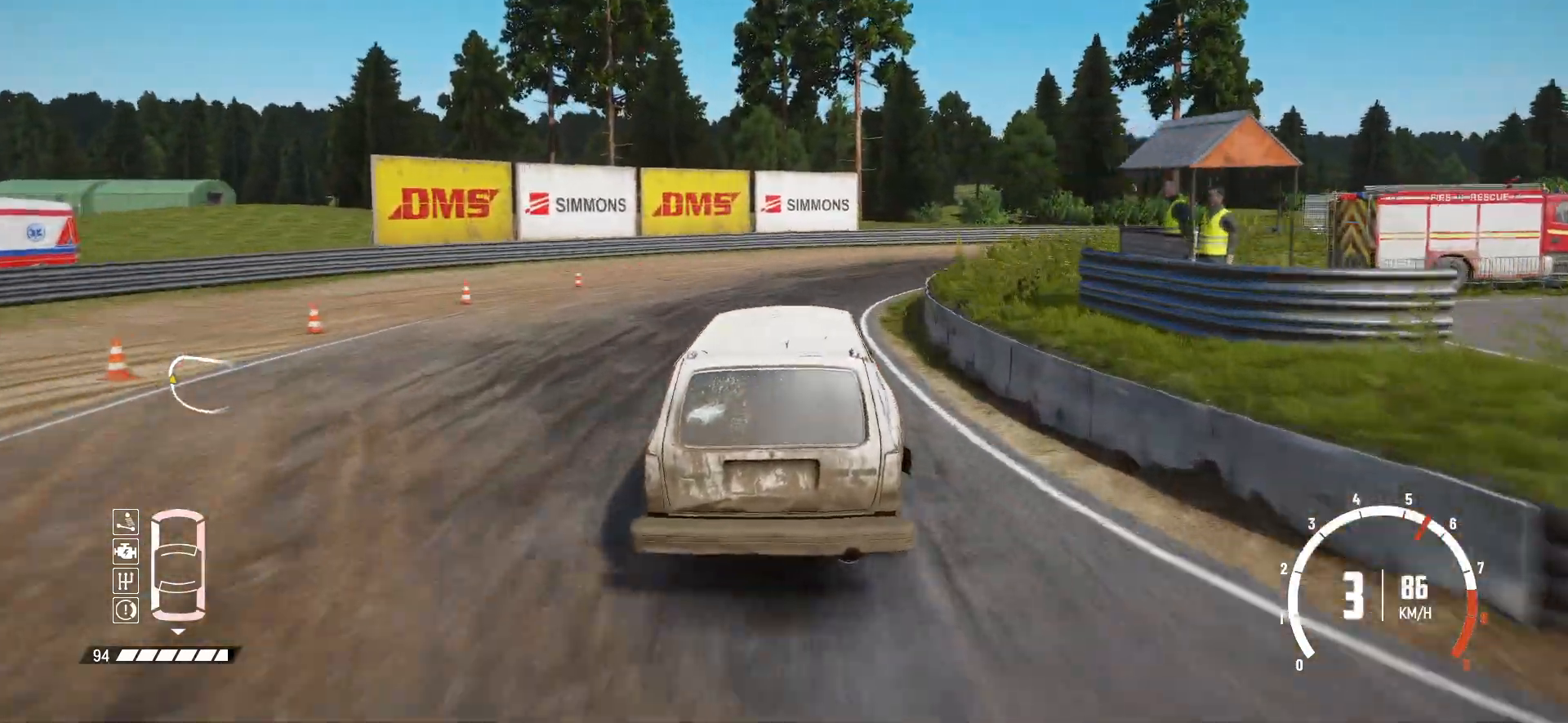
{"buttons": ["R2"], "left_stick": "right", "events": [[50, "L2", "up"], [67, "B", "down"], [300, "B", "up"], [367, "R2", "down"]]}
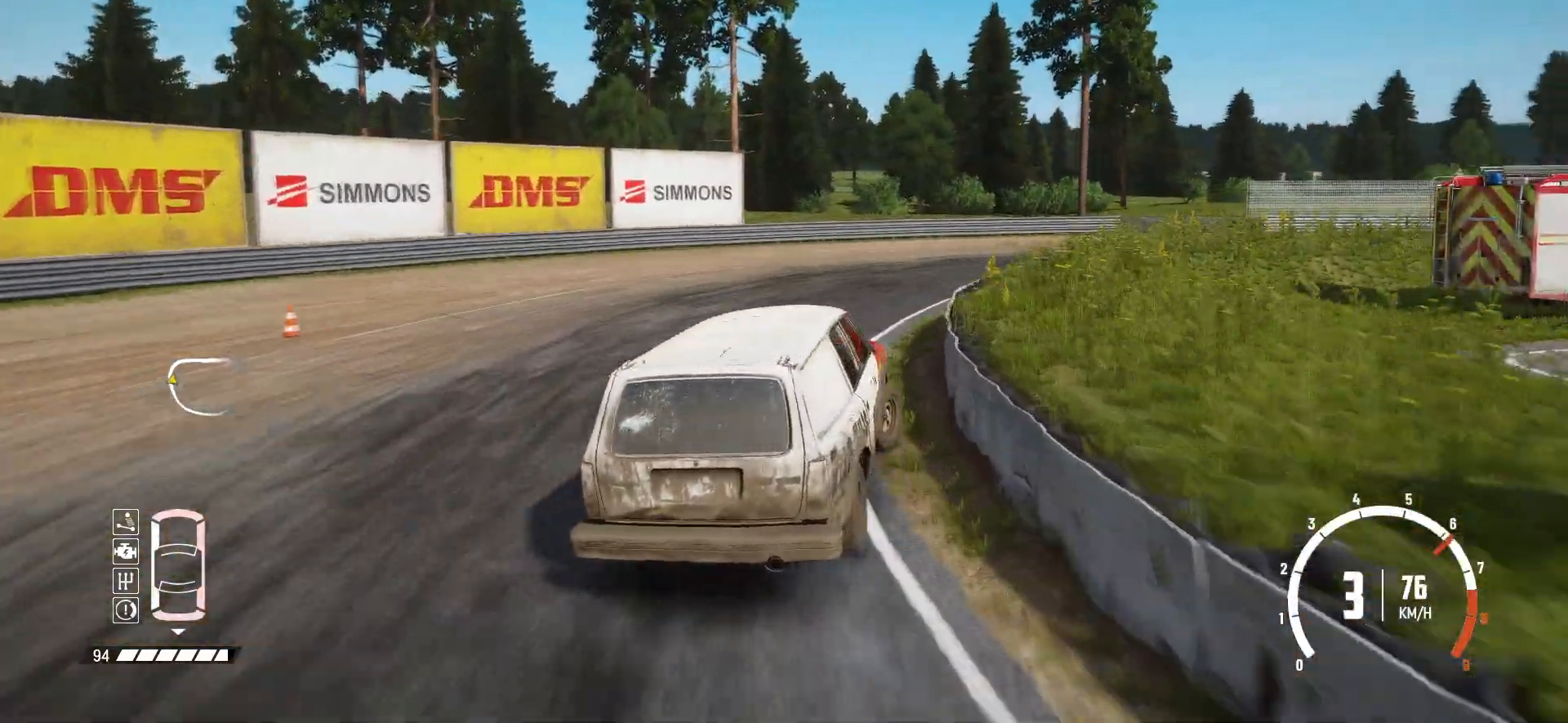
{"buttons": ["R2"], "left_stick": "center", "events": [[217, "R2", "up"], [267, "R2", "down"], [367, "R2", "up"], [417, "R2", "down"], [467, "left_stick", "center"]]}
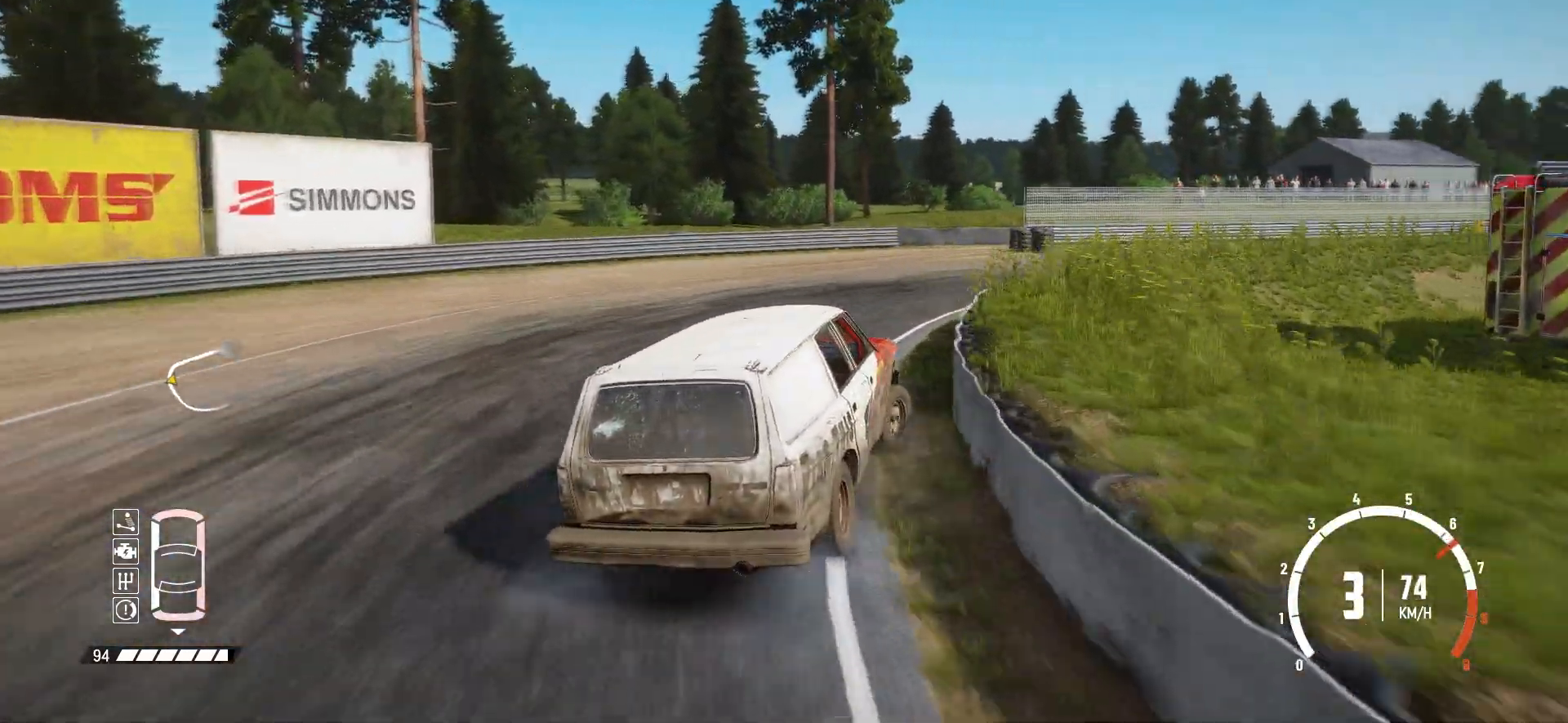
{"buttons": ["R2"], "left_stick": "right", "events": [[267, "left_stick", "right"], [367, "R2", "up"], [450, "R2", "down"]]}
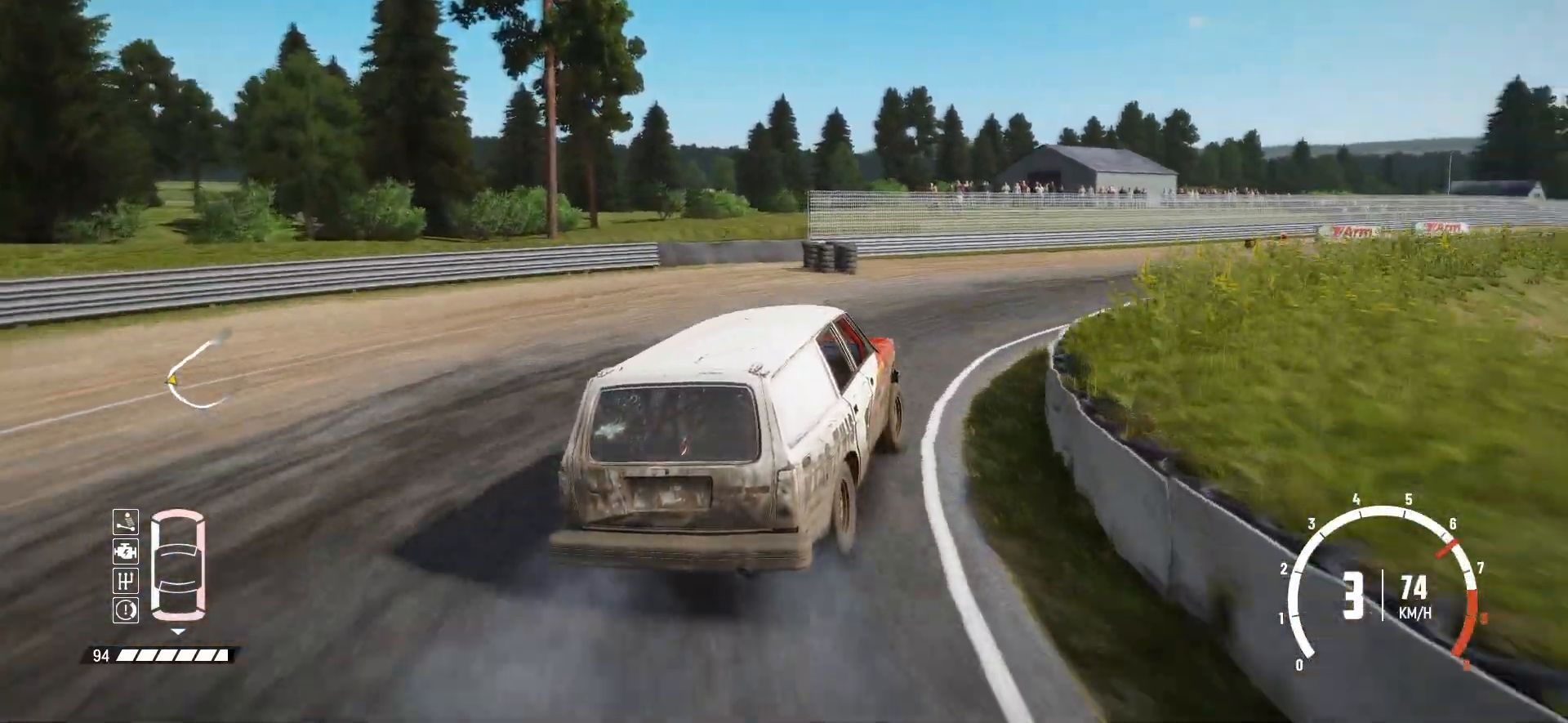
{"buttons": [], "left_stick": "right", "events": [[100, "R2", "up"], [167, "R2", "down"], [267, "R2", "up"], [317, "R2", "down"], [450, "R2", "up"]]}
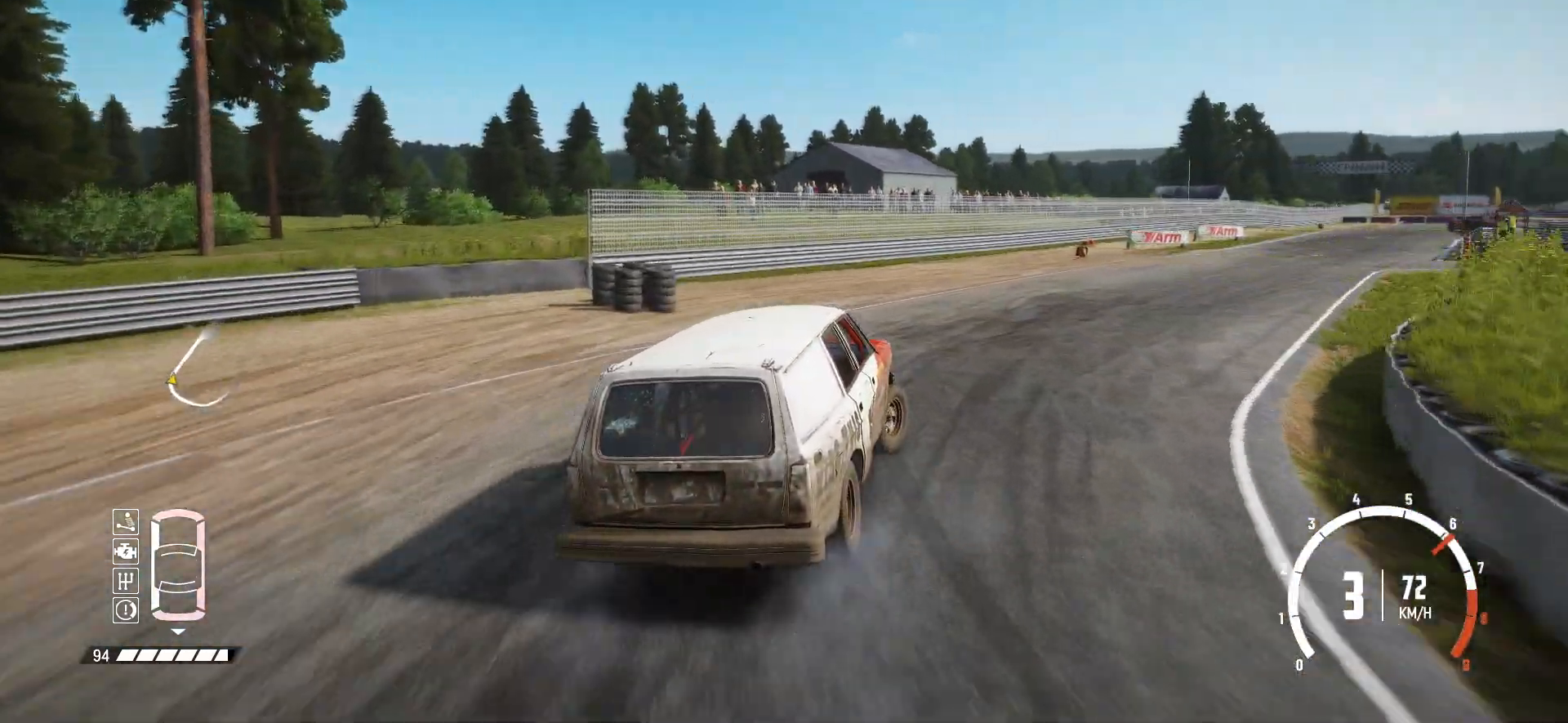
{"buttons": ["R2"], "left_stick": "center", "events": [[117, "R2", "down"], [350, "left_stick", "center"]]}
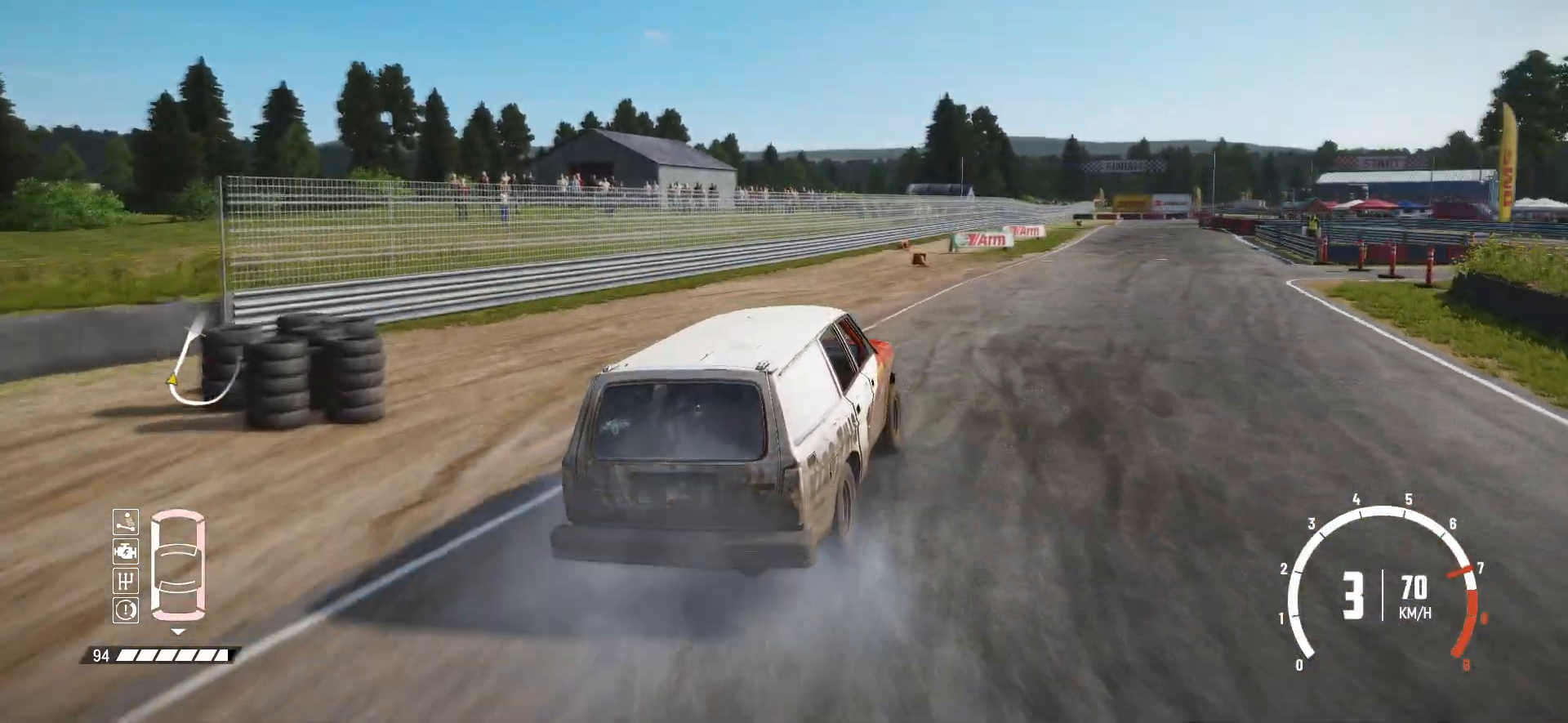
{"buttons": ["R2"], "left_stick": "center", "events": []}
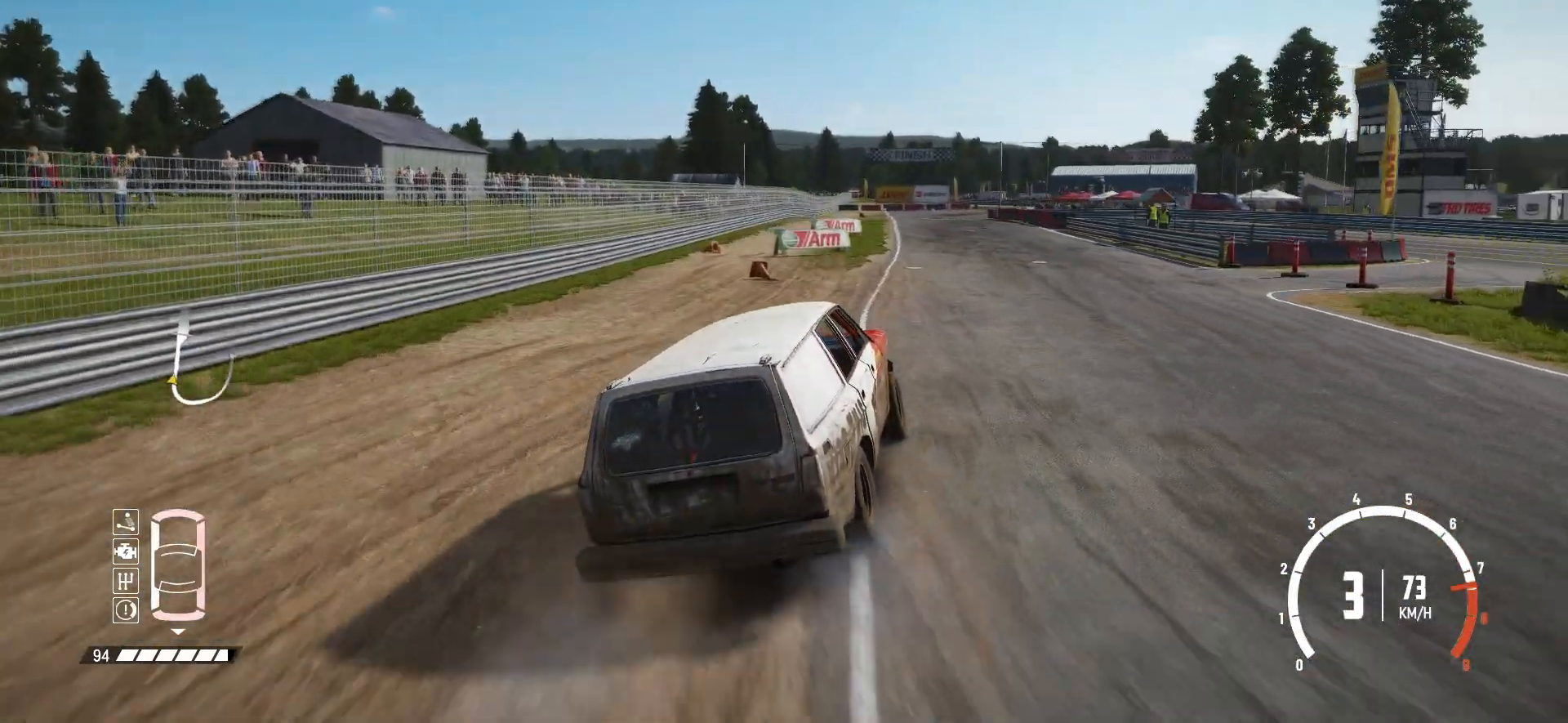
{"buttons": ["R2"], "left_stick": "left", "events": [[467, "left_stick", "left"]]}
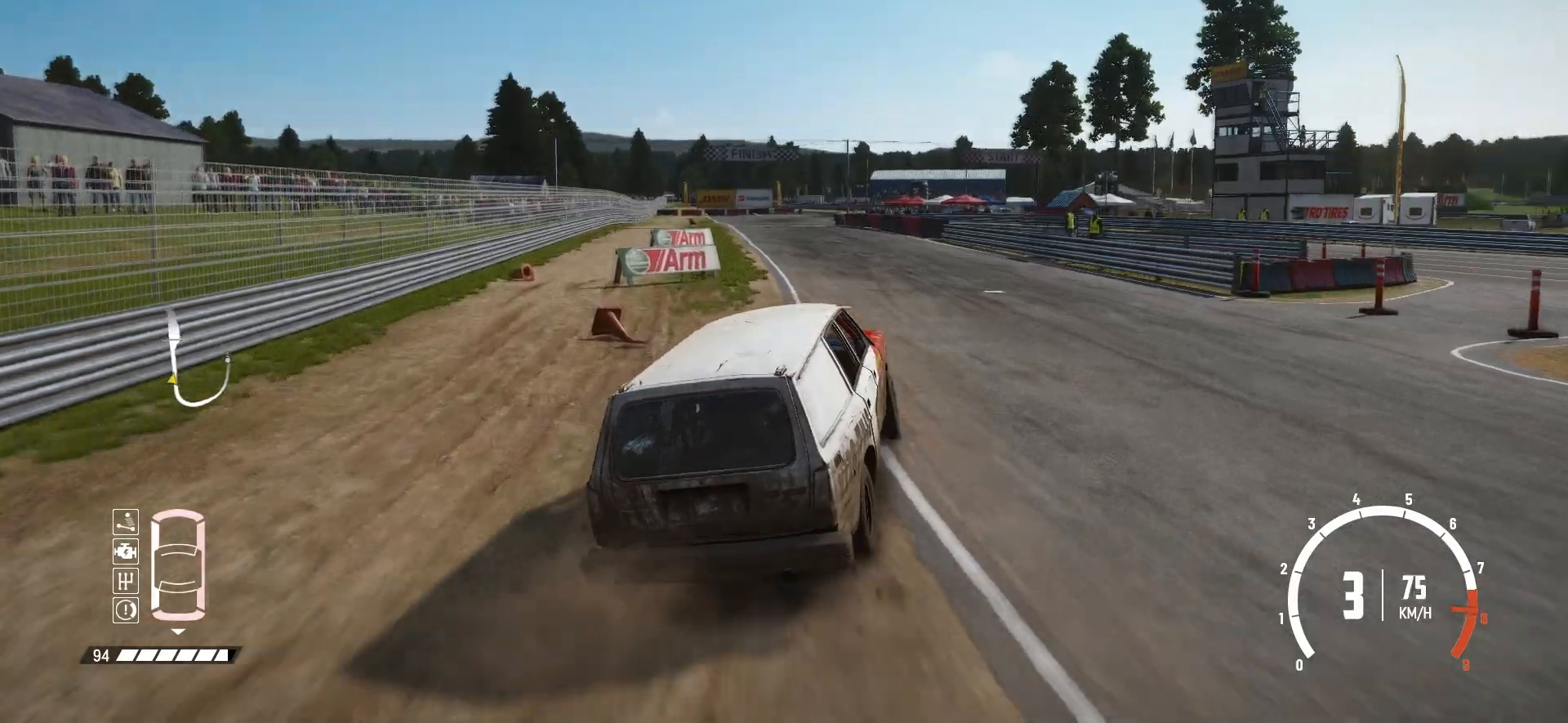
{"buttons": ["R2"], "left_stick": "center", "events": [[250, "left_stick", "center"]]}
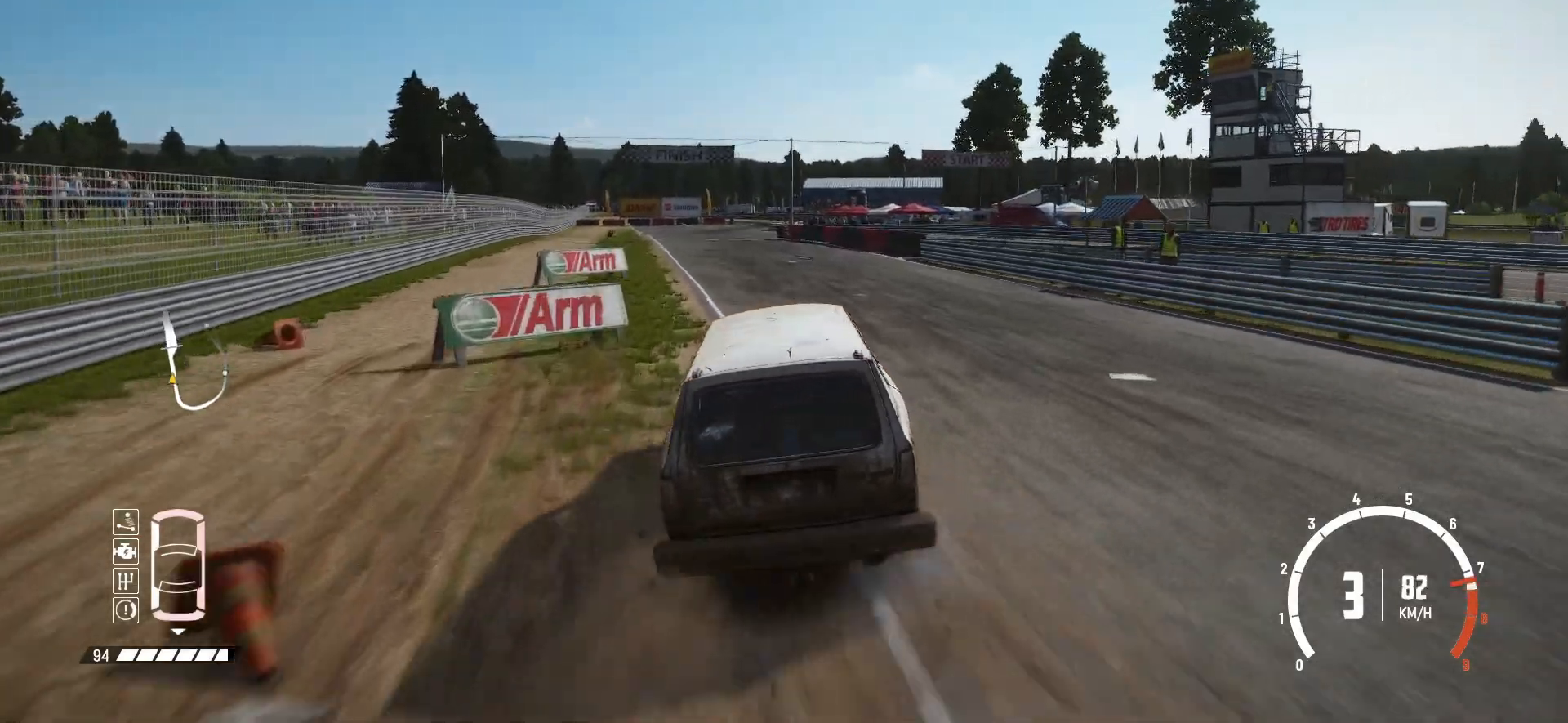
{"buttons": ["R2"], "left_stick": "left", "events": [[267, "left_stick", "left"]]}
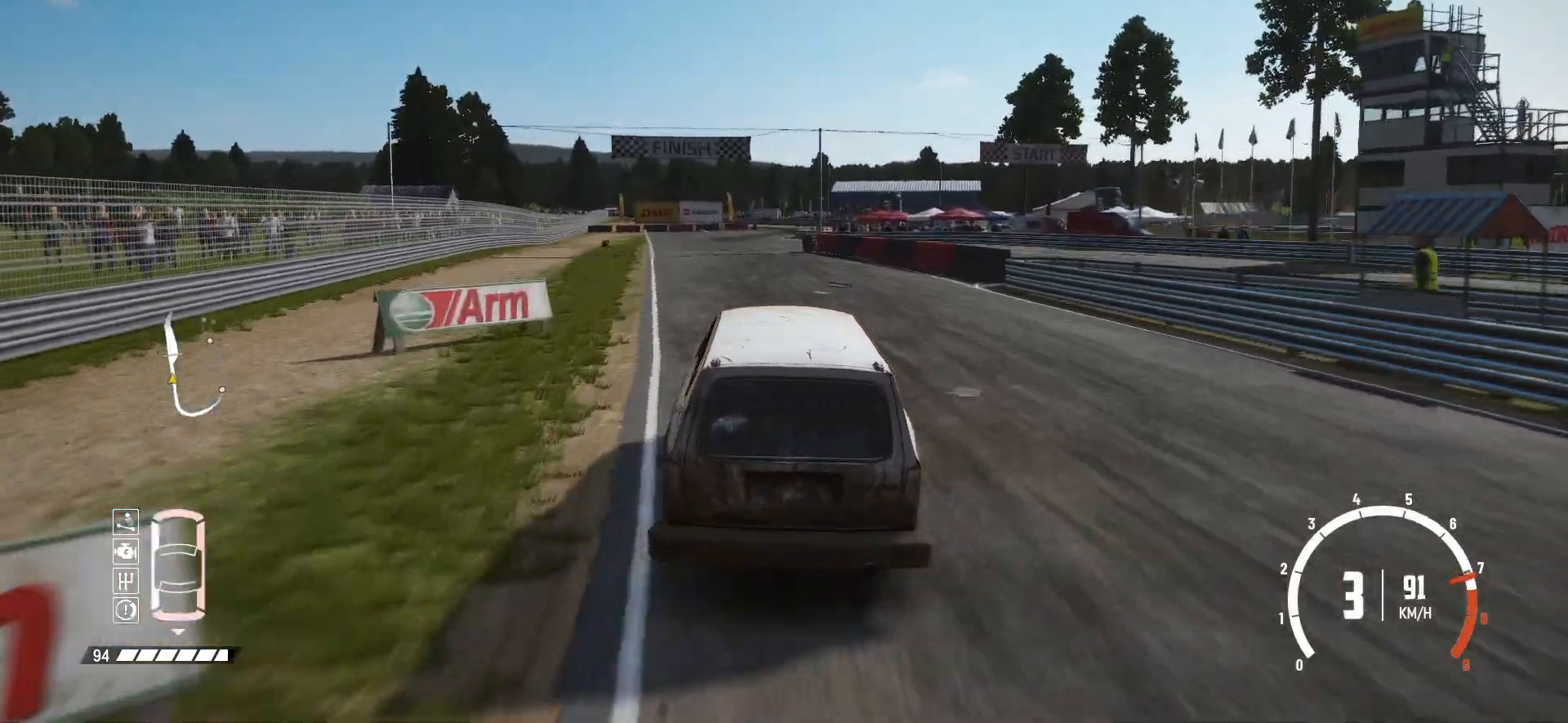
{"buttons": ["R2"], "left_stick": "center", "events": [[17, "left_stick", "center"]]}
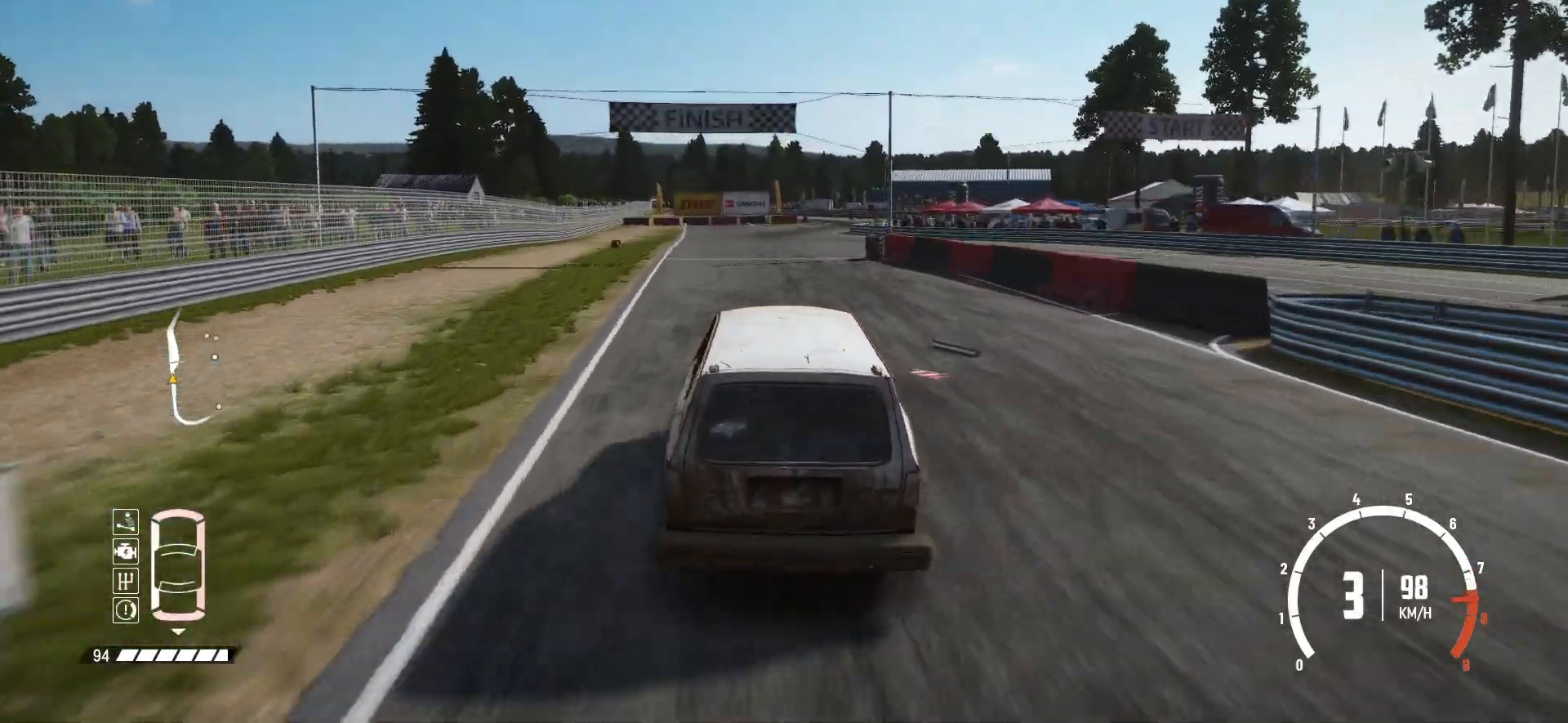
{"buttons": ["R2"], "left_stick": "center", "events": [[300, "left_stick", "right"], [500, "left_stick", "center"]]}
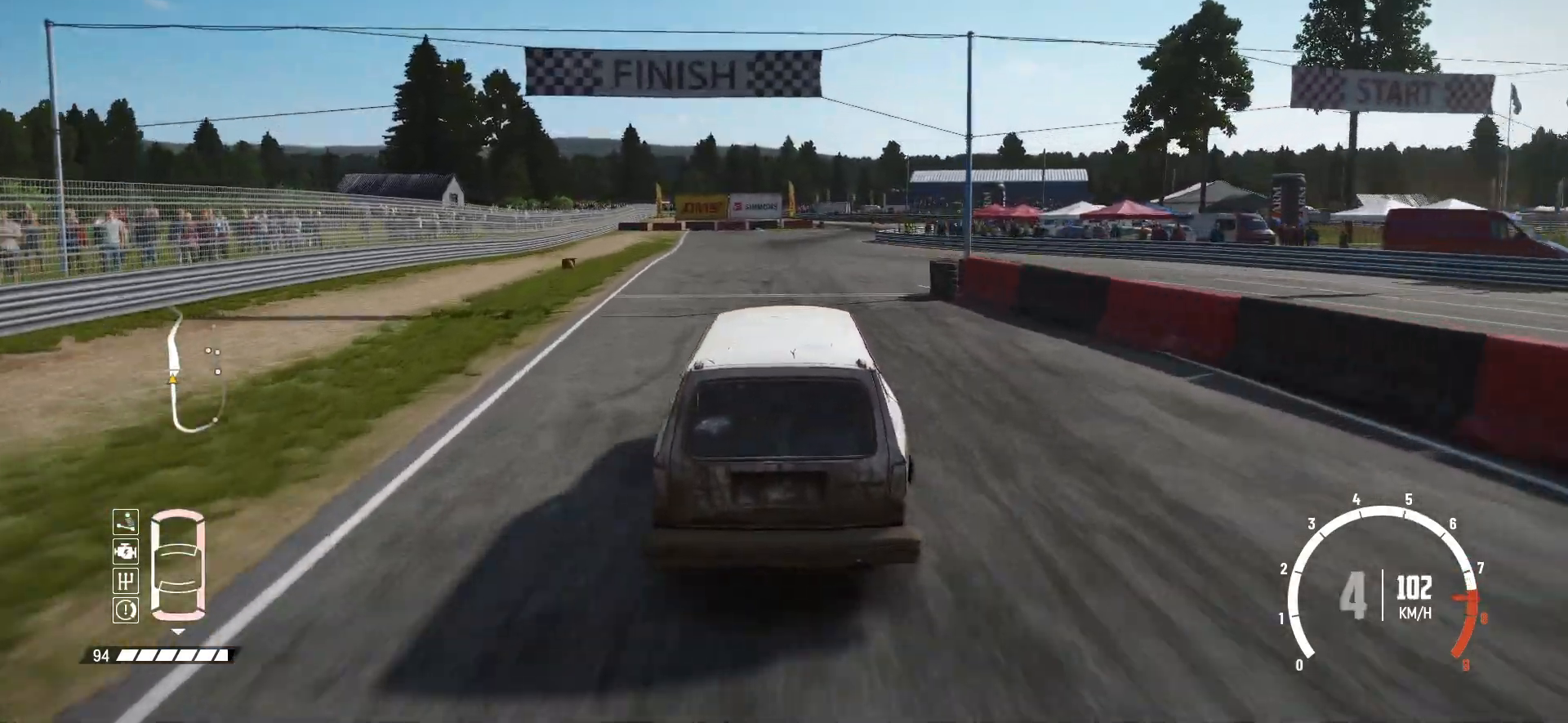
{"buttons": ["R2"], "left_stick": "center", "events": []}
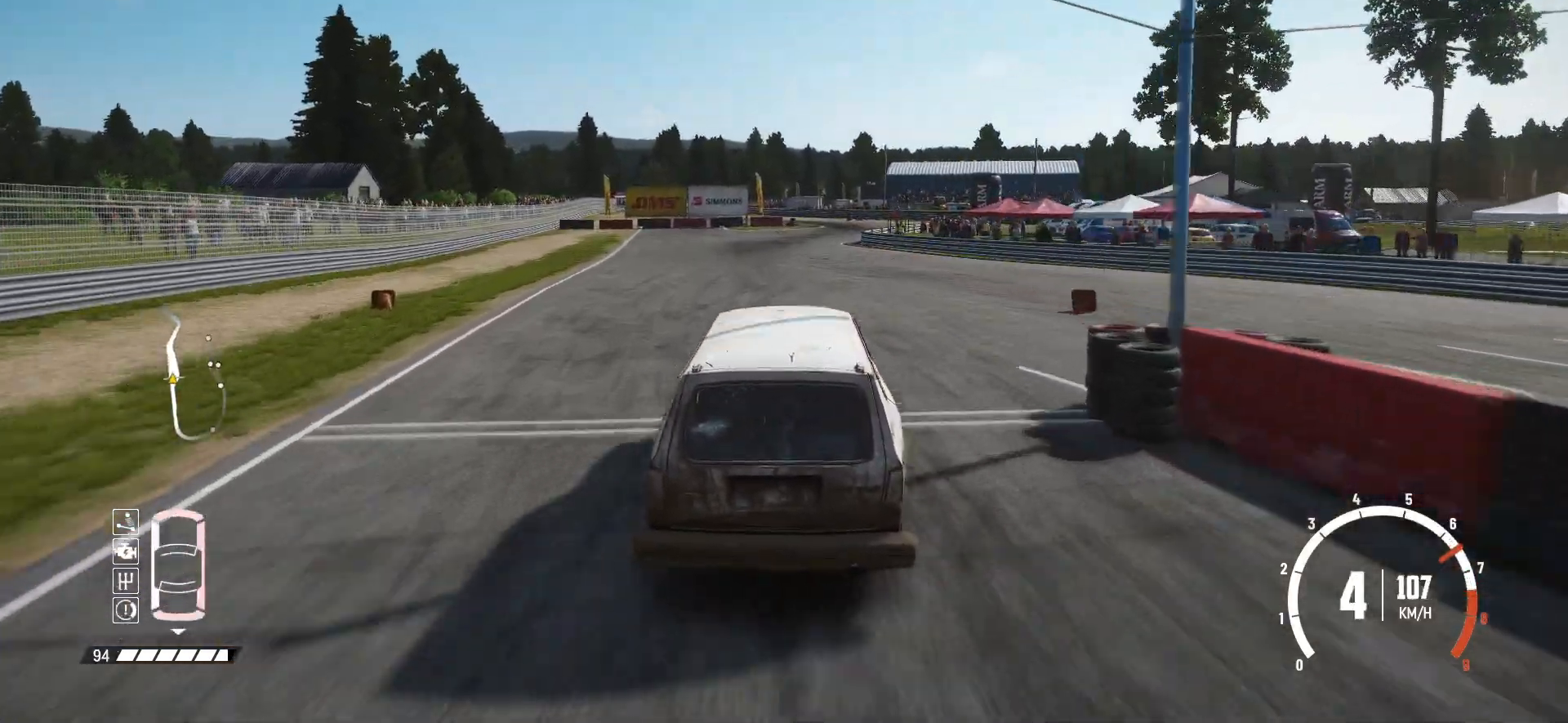
{"buttons": ["R2"], "left_stick": "center", "events": [[217, "left_stick", "right"], [467, "left_stick", "center"]]}
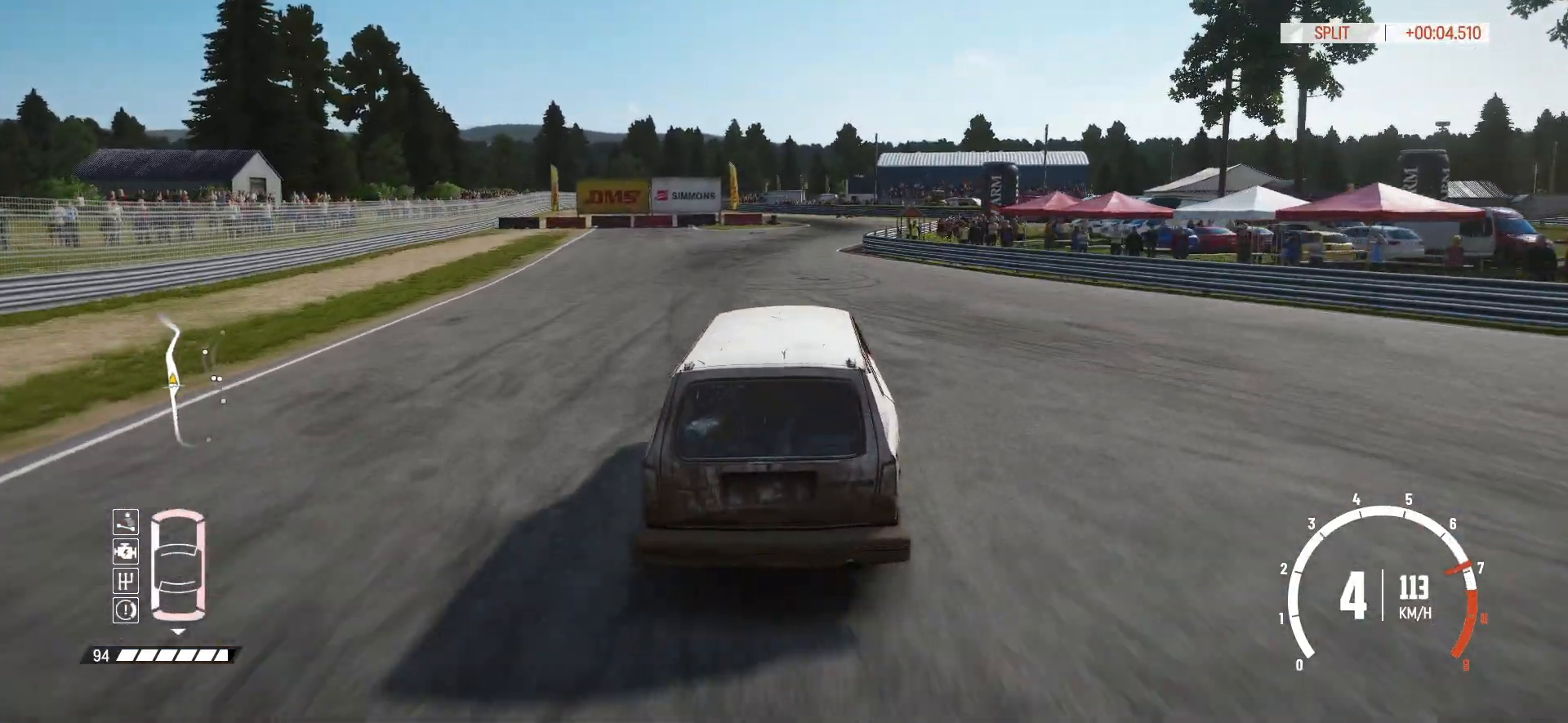
{"buttons": ["R2"], "left_stick": "center", "events": []}
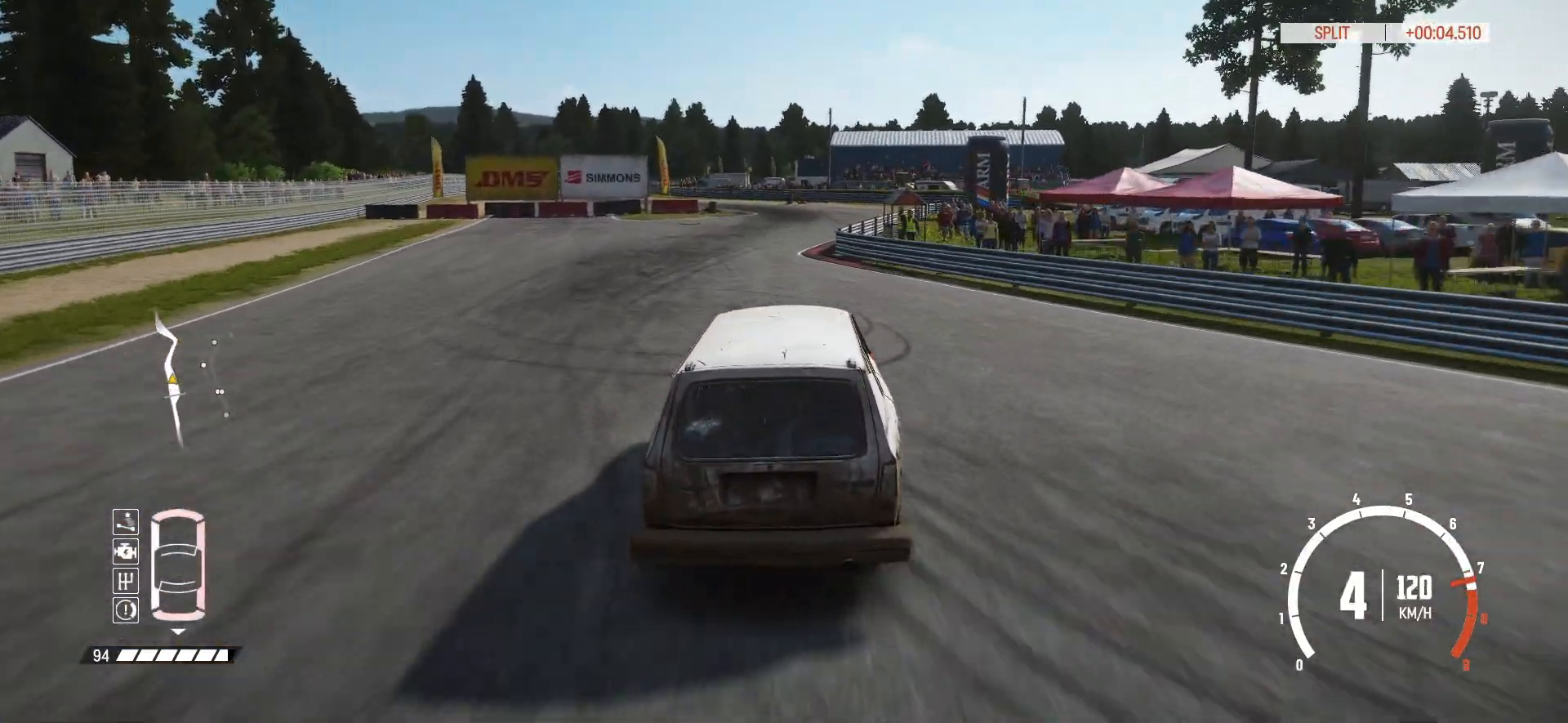
{"buttons": ["R2"], "left_stick": "right", "events": [[17, "left_stick", "left"], [167, "left_stick", "center"], [367, "left_stick", "right"]]}
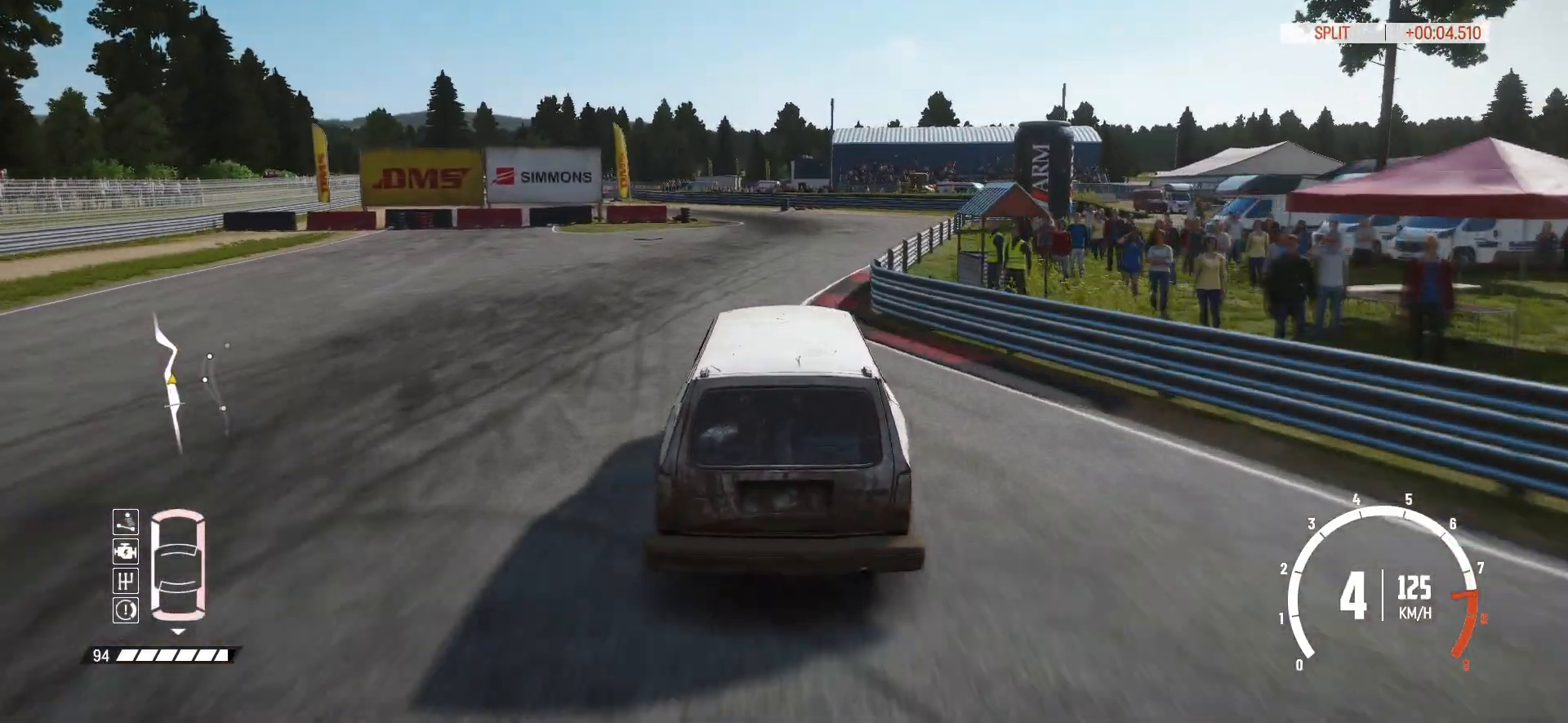
{"buttons": ["R2"], "left_stick": "left", "events": [[17, "left_stick", "center"], [367, "left_stick", "left"]]}
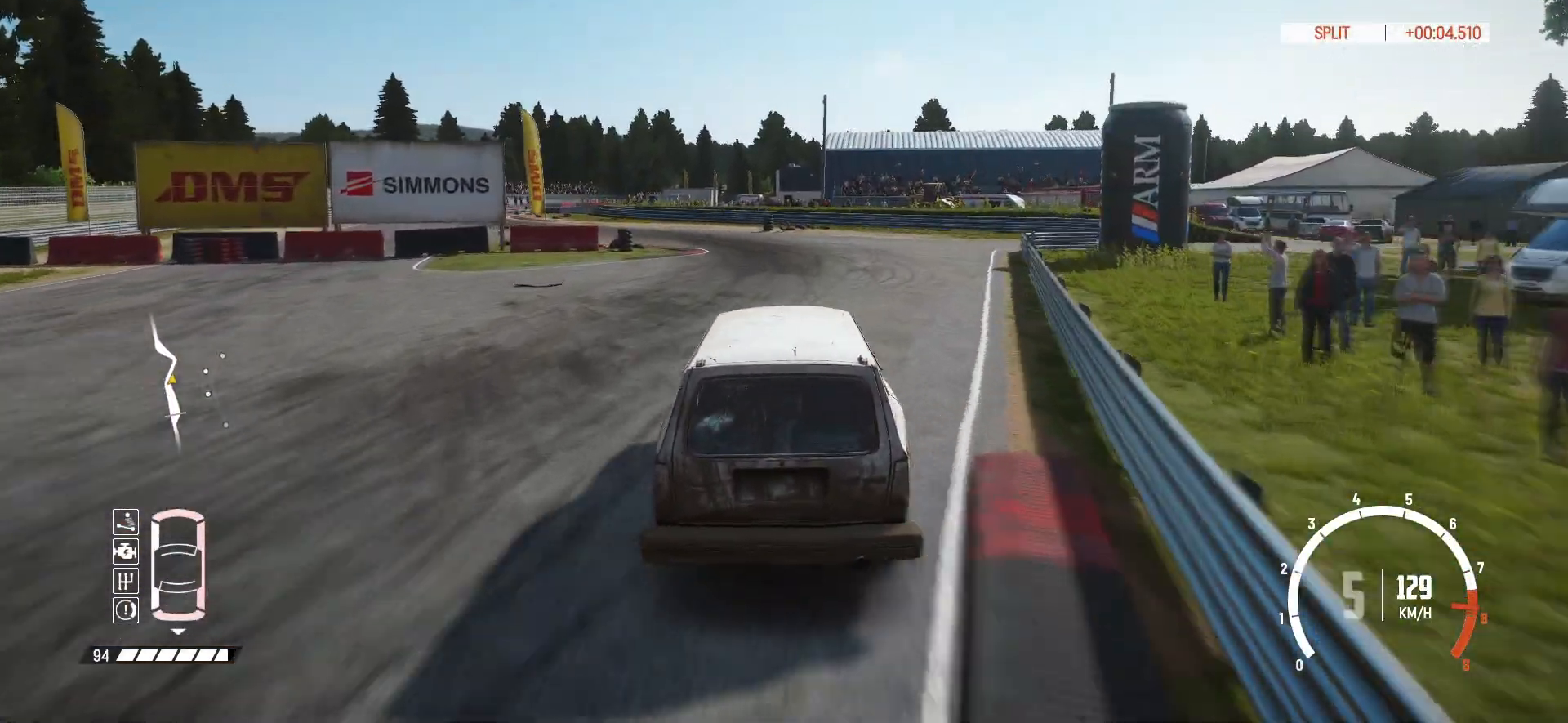
{"buttons": [], "left_stick": "left", "events": [[117, "L2", "down"], [267, "L2", "up"], [317, "R2", "up"]]}
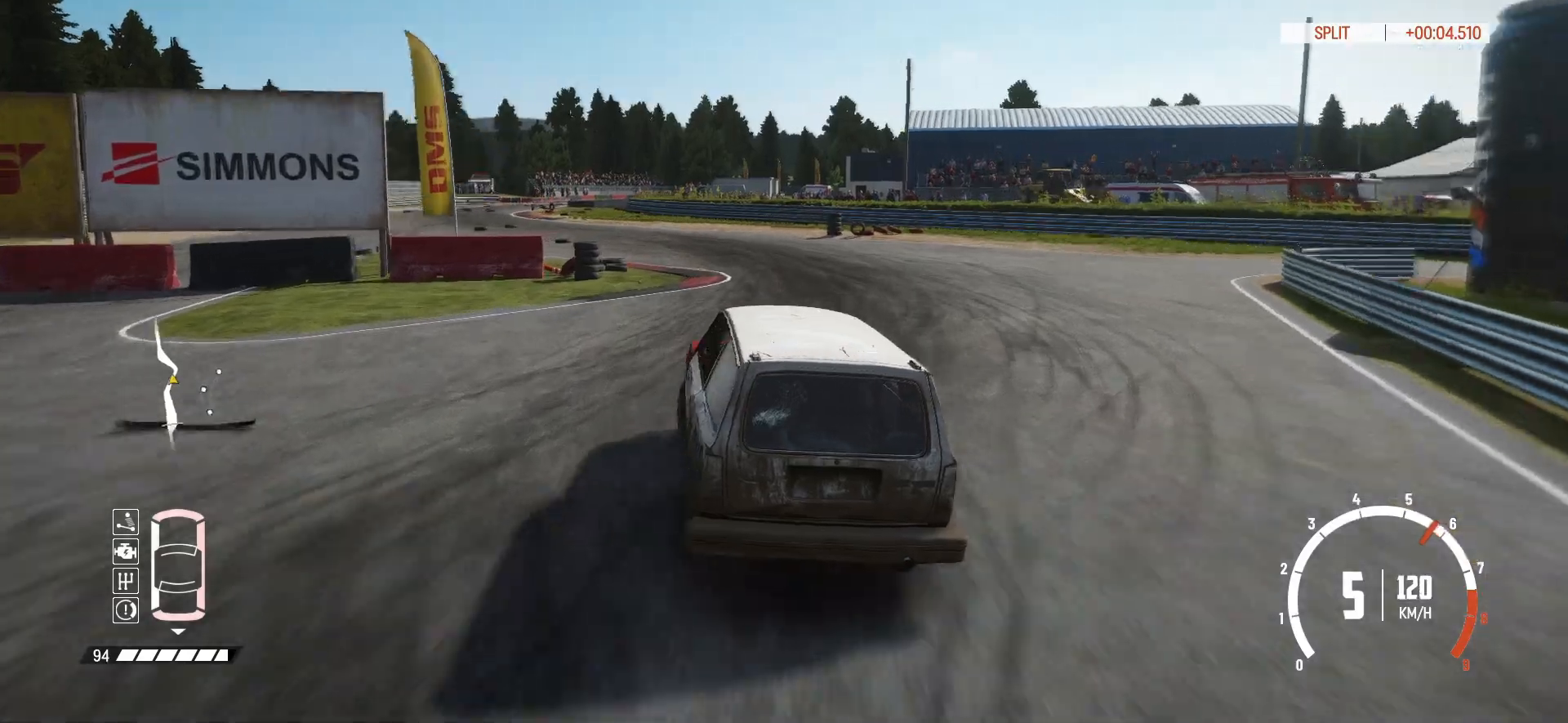
{"buttons": ["R2"], "left_stick": "center", "events": [[67, "R2", "down"], [350, "left_stick", "center"]]}
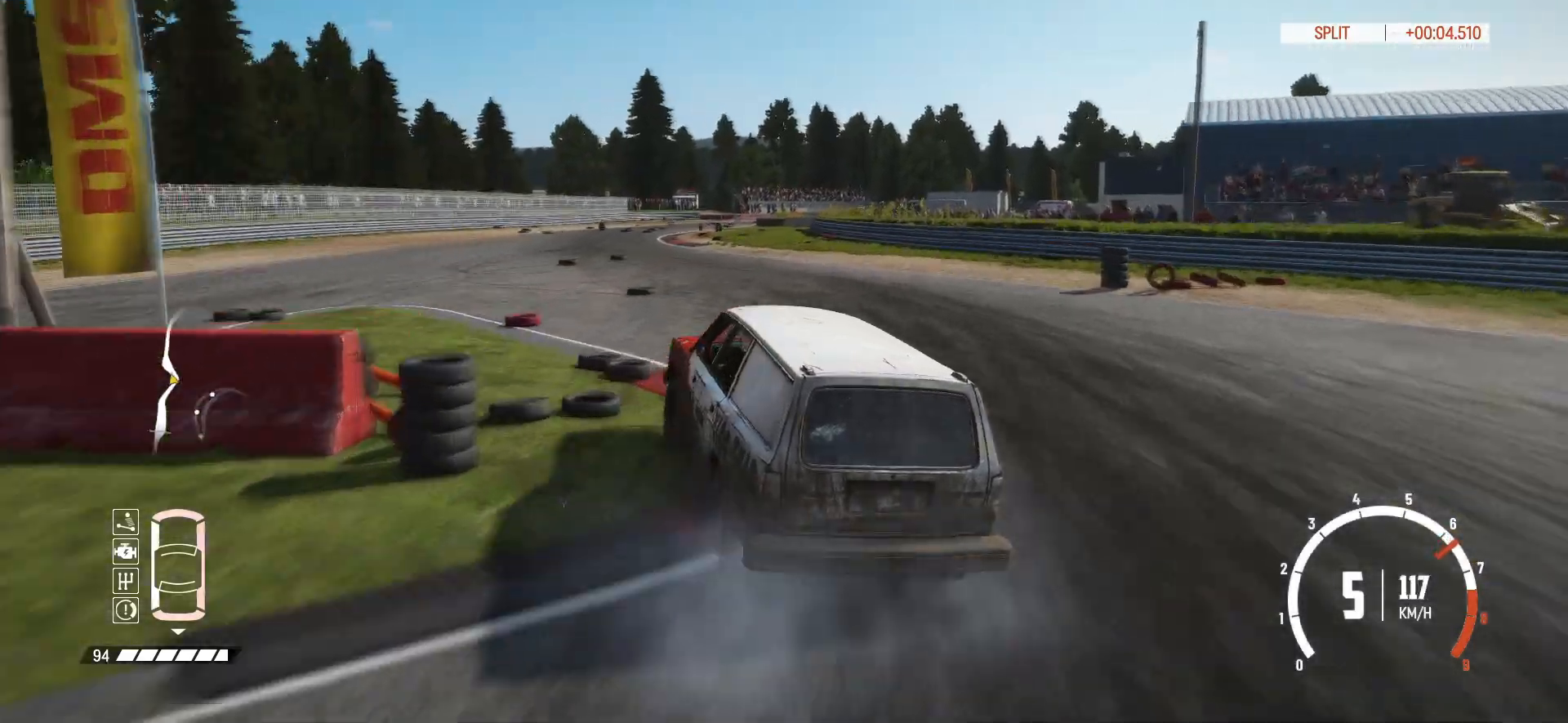
{"buttons": ["R2"], "left_stick": "right", "events": [[500, "left_stick", "right"]]}
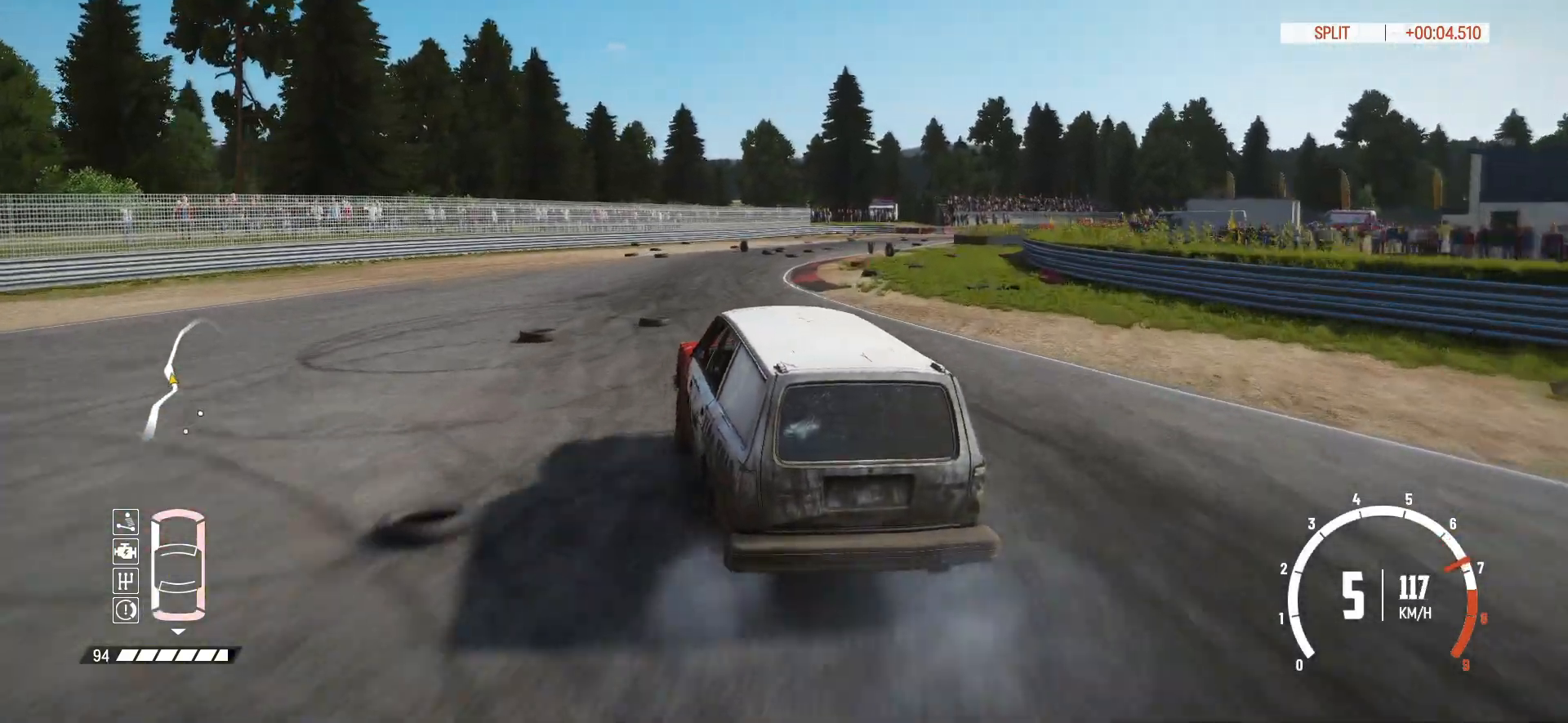
{"buttons": ["R2"], "left_stick": "right", "events": [[300, "L2", "down"], [467, "L2", "up"]]}
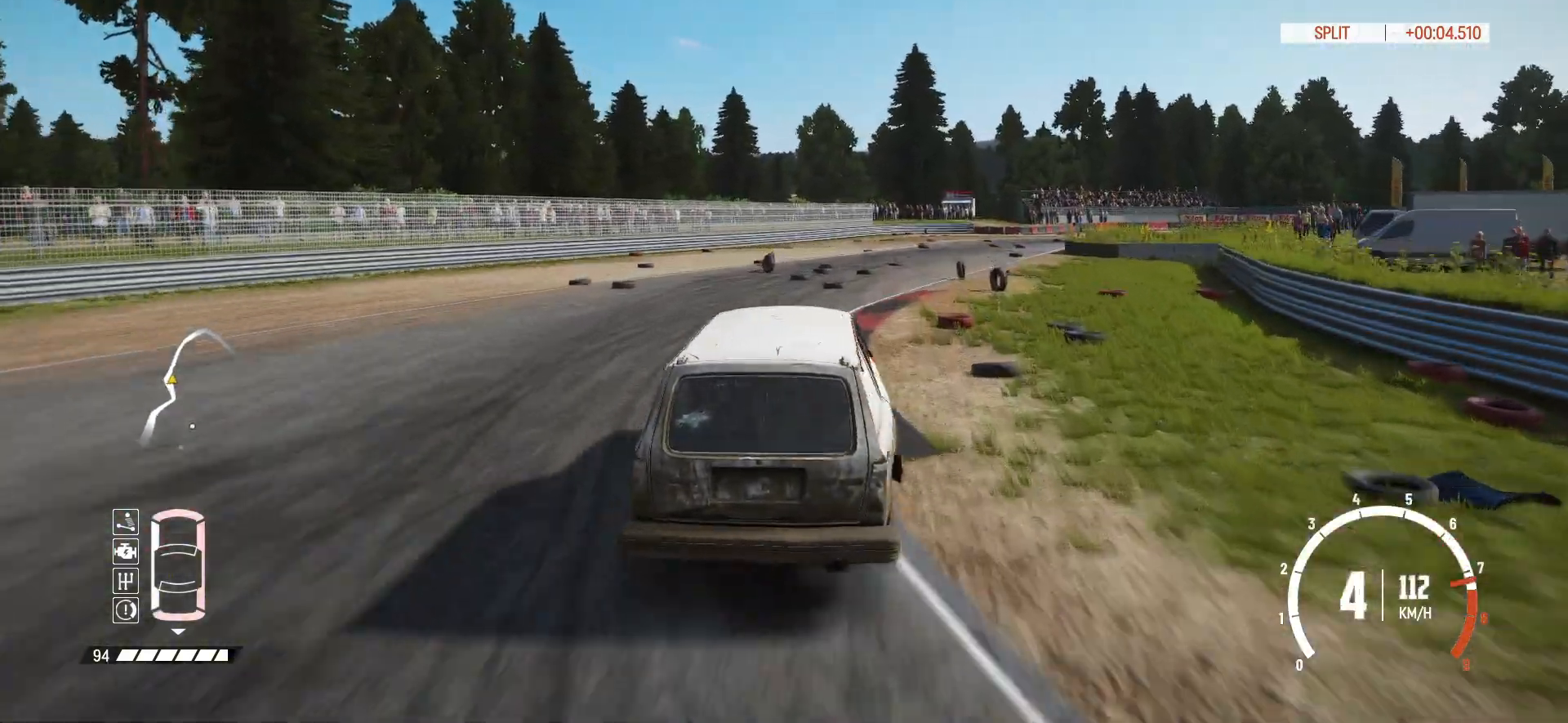
{"buttons": ["R2"], "left_stick": "left", "events": [[17, "left_stick", "center"], [150, "left_stick", "left"]]}
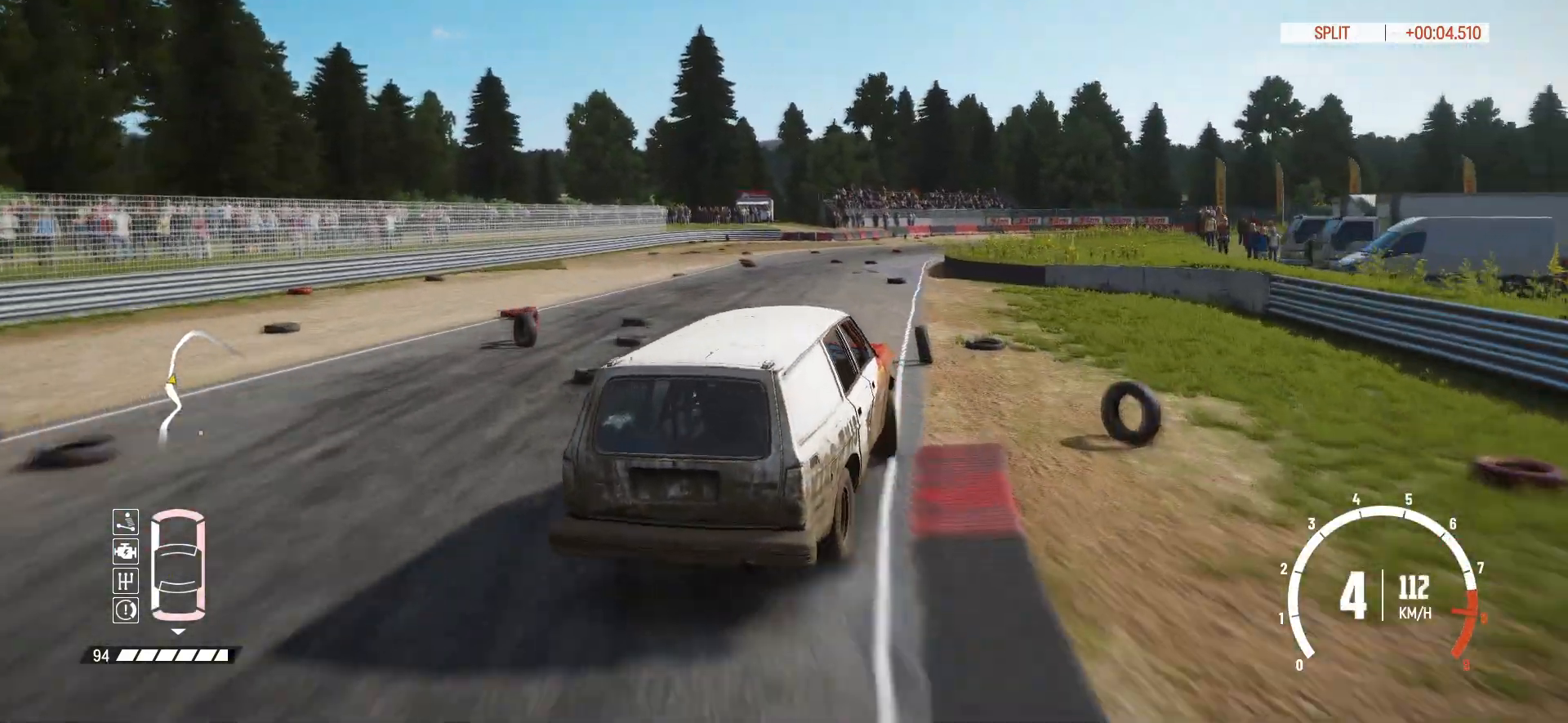
{"buttons": ["R2"], "left_stick": "right", "events": [[250, "left_stick", "center"], [450, "left_stick", "right"]]}
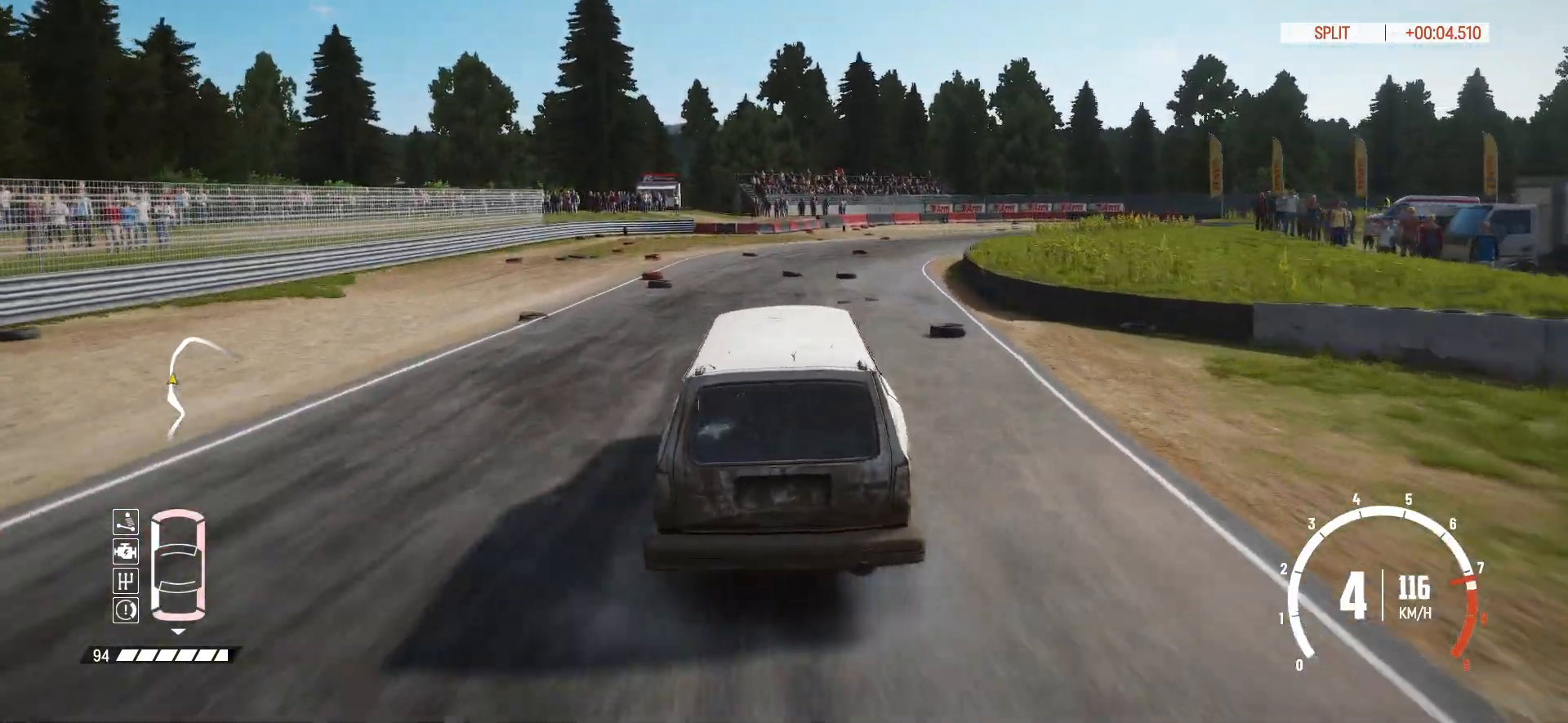
{"buttons": ["B", "L2"], "left_stick": "right", "events": [[67, "L2", "down"], [117, "R2", "up"], [417, "B", "down"]]}
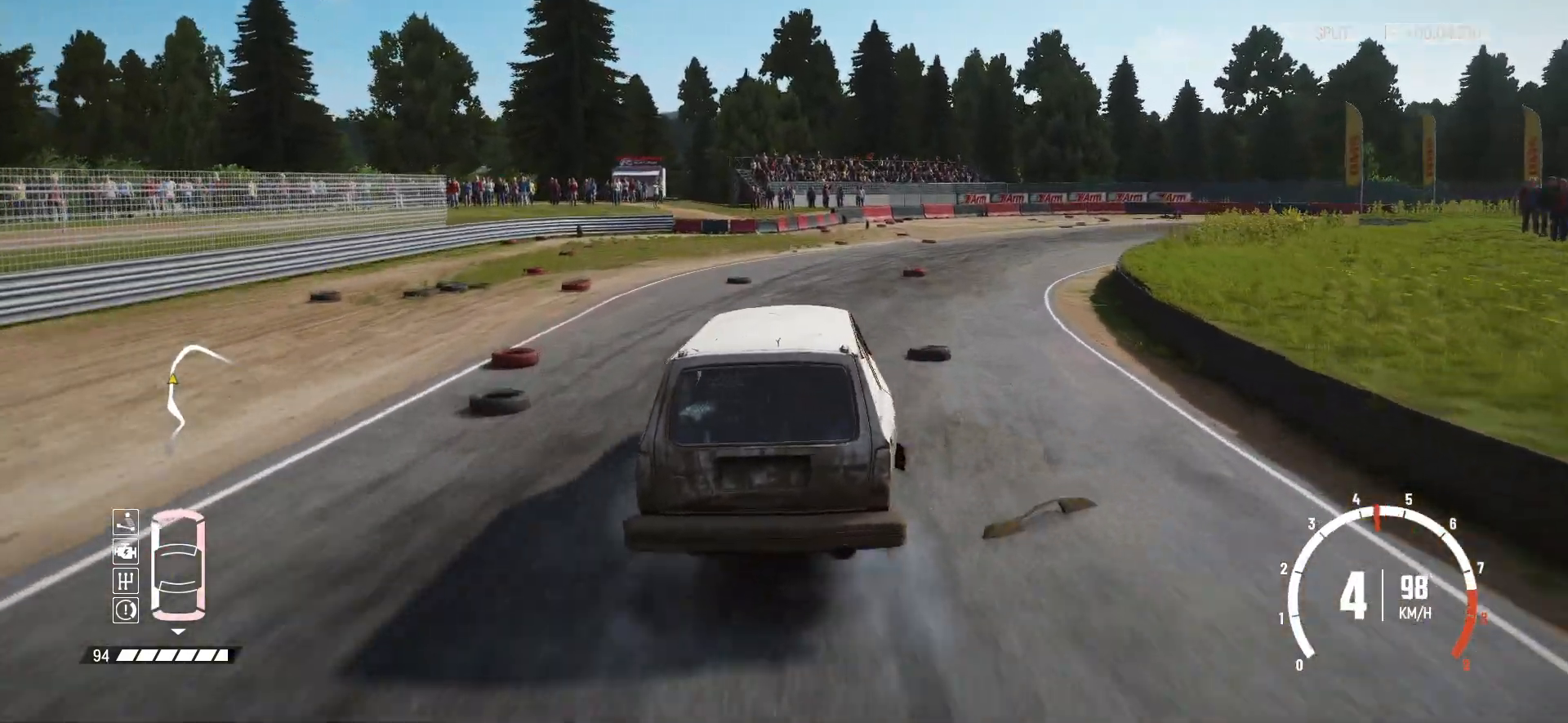
{"buttons": ["R2"], "left_stick": "center", "events": [[50, "L2", "up"], [167, "B", "up"], [300, "R2", "down"], [467, "left_stick", "center"]]}
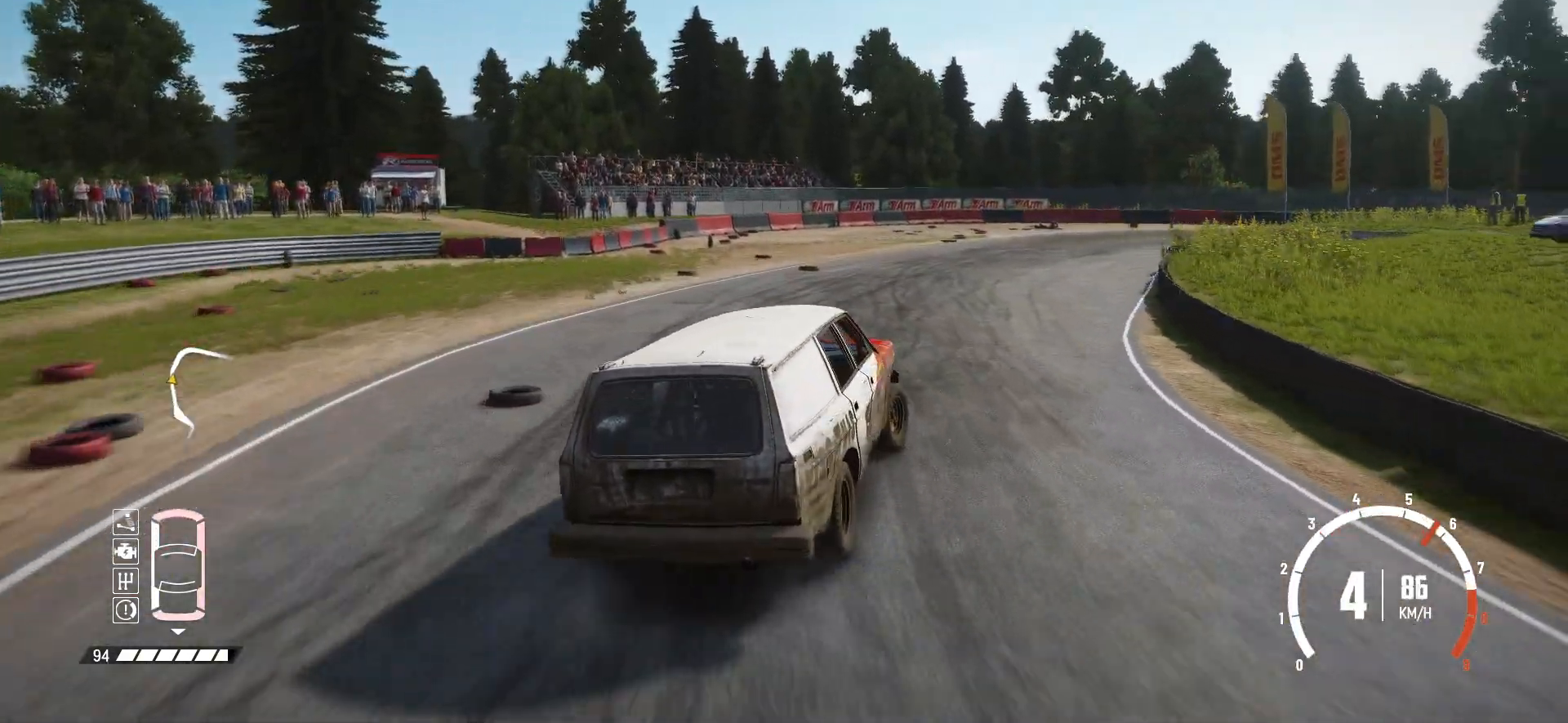
{"buttons": ["R2"], "left_stick": "right", "events": [[300, "left_stick", "right"]]}